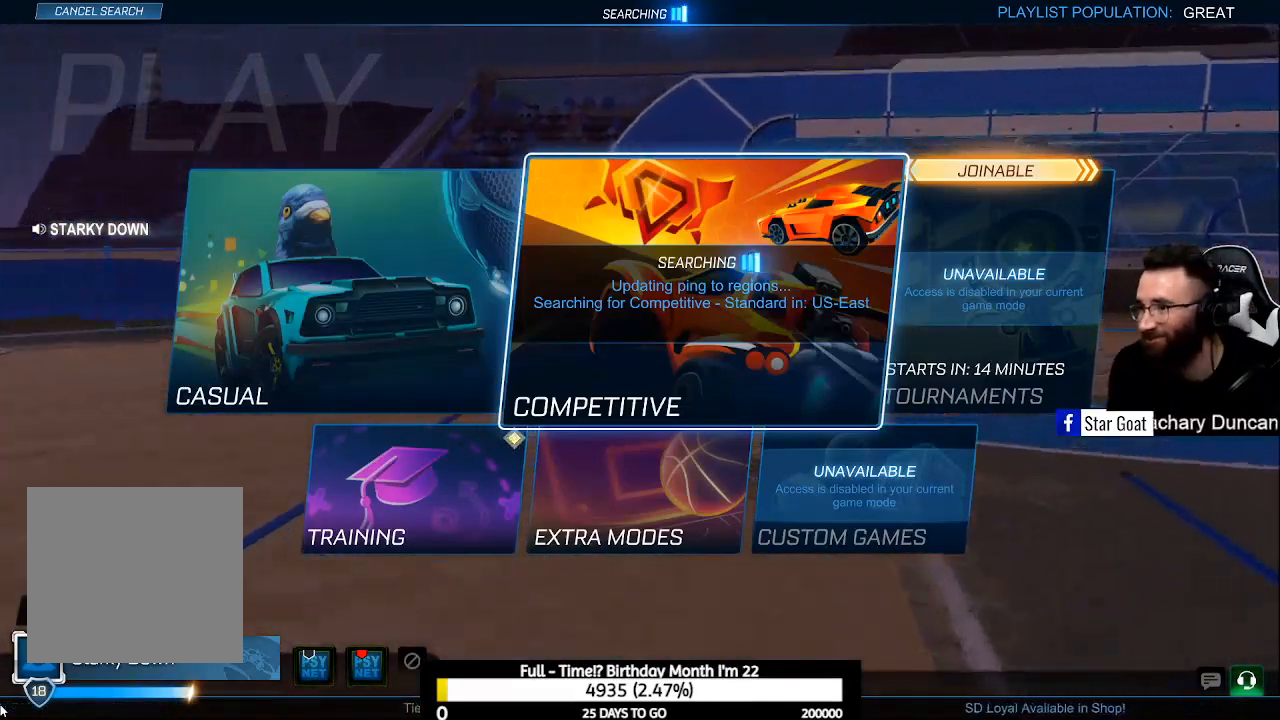
Gameplay with a controller (Xbox layout); each line is a JSON object with the inputs held at the frame after it. "events" lists button and stick changes between this image and that frame as [ms after this image, input, new state], when the widget could be followed in between.
{"buttons": [], "left_stick": "center", "right_stick": "center", "events": [[133, "right_stick", "left"], [233, "left_stick", "up-left"], [267, "right_stick", "down-right"], [333, "left_stick", "center"], [400, "right_stick", "up-left"], [500, "right_stick", "center"]]}
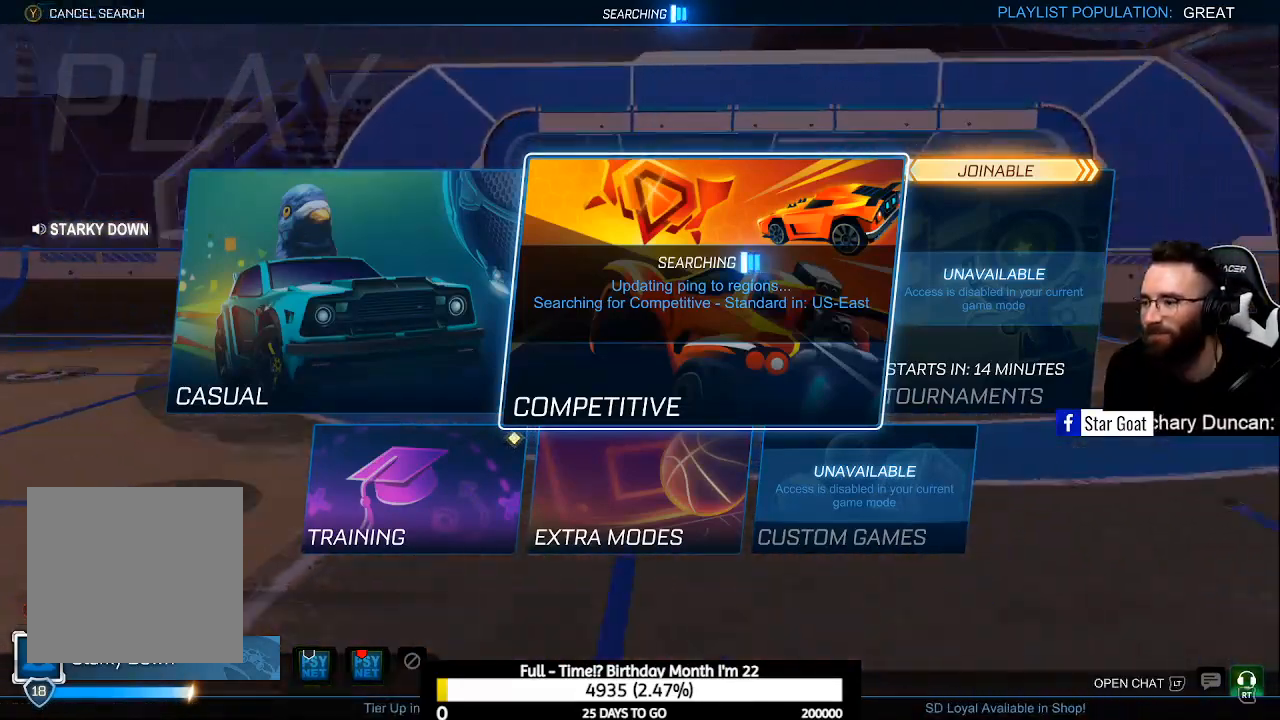
{"buttons": [], "left_stick": "center", "right_stick": "center", "events": []}
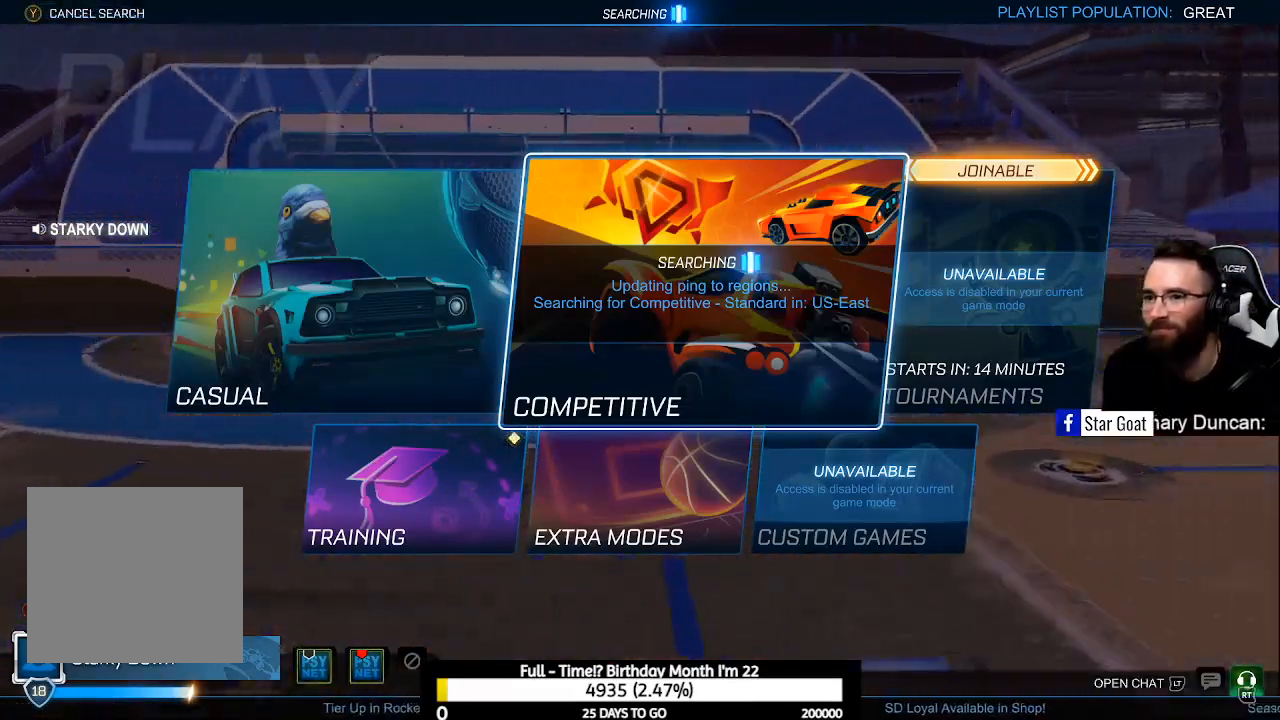
{"buttons": [], "left_stick": "center", "right_stick": "center", "events": [[133, "DPAD_LEFT", "down"], [233, "DPAD_LEFT", "up"], [333, "DPAD_RIGHT", "down"], [433, "DPAD_RIGHT", "up"]]}
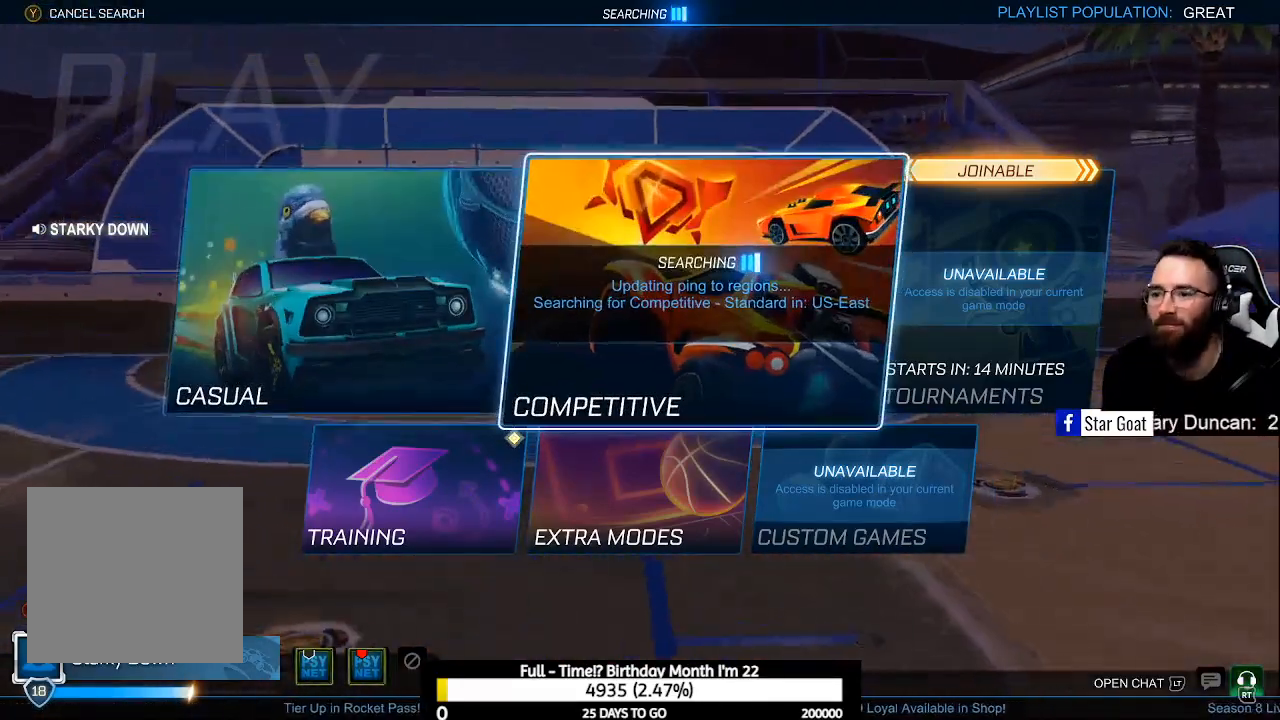
{"buttons": [], "left_stick": "center", "right_stick": "center", "events": []}
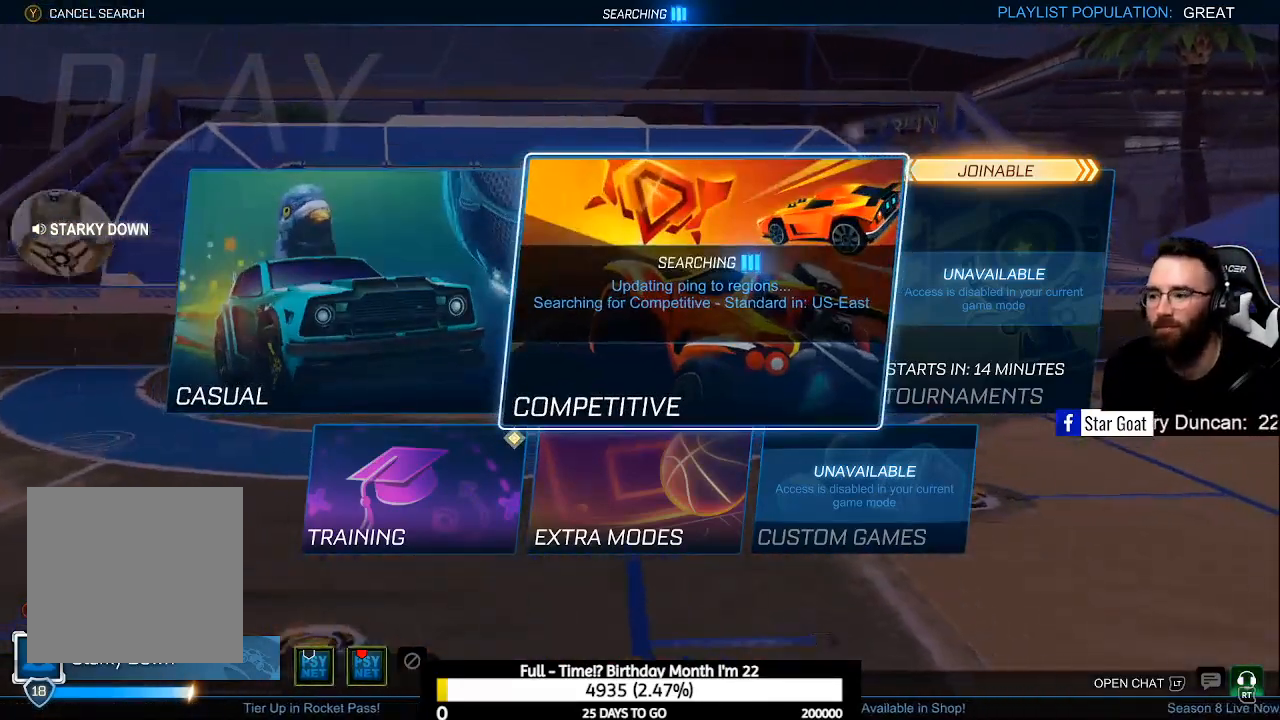
{"buttons": [], "left_stick": "center", "right_stick": "center", "events": [[67, "DPAD_DOWN", "down"], [167, "DPAD_DOWN", "up"]]}
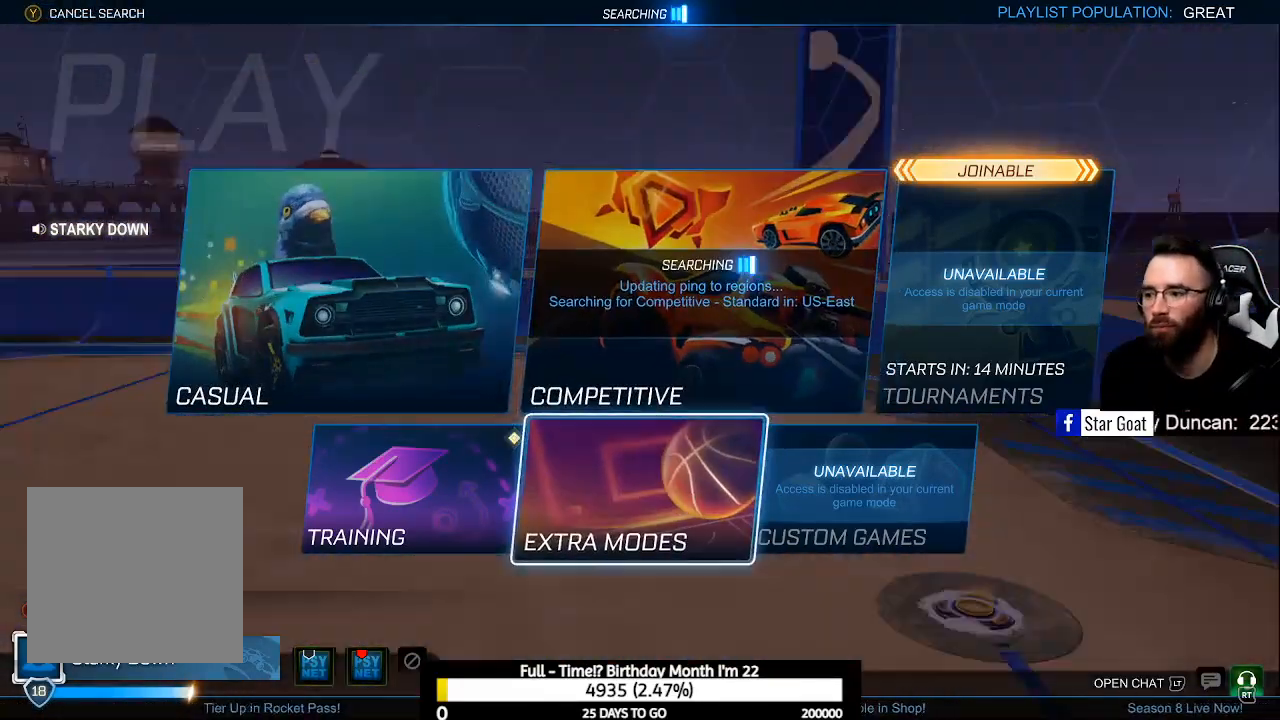
{"buttons": ["DPAD_LEFT"], "left_stick": "center", "right_stick": "center", "events": [[67, "DPAD_UP", "down"], [133, "DPAD_UP", "up"], [433, "DPAD_LEFT", "down"]]}
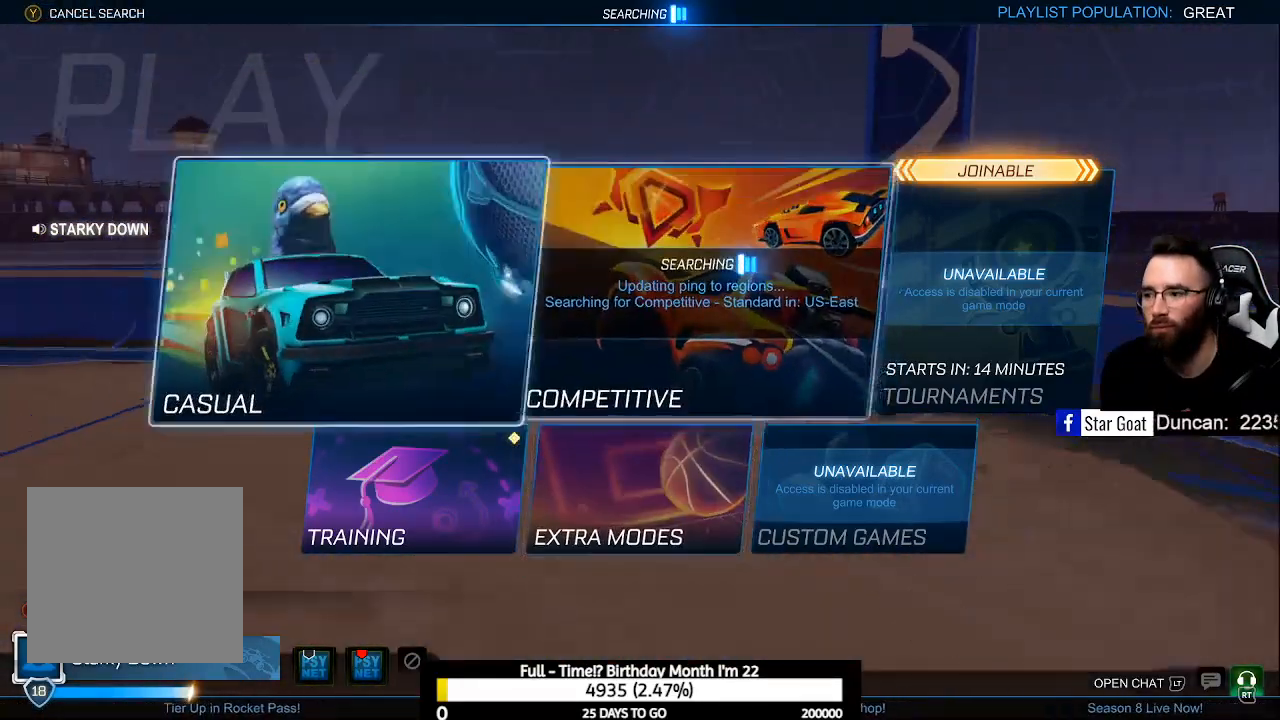
{"buttons": [], "left_stick": "center", "right_stick": "center", "events": [[33, "DPAD_LEFT", "up"], [133, "DPAD_RIGHT", "down"], [267, "DPAD_RIGHT", "up"], [333, "DPAD_LEFT", "down"], [367, "DPAD_LEFT", "up"]]}
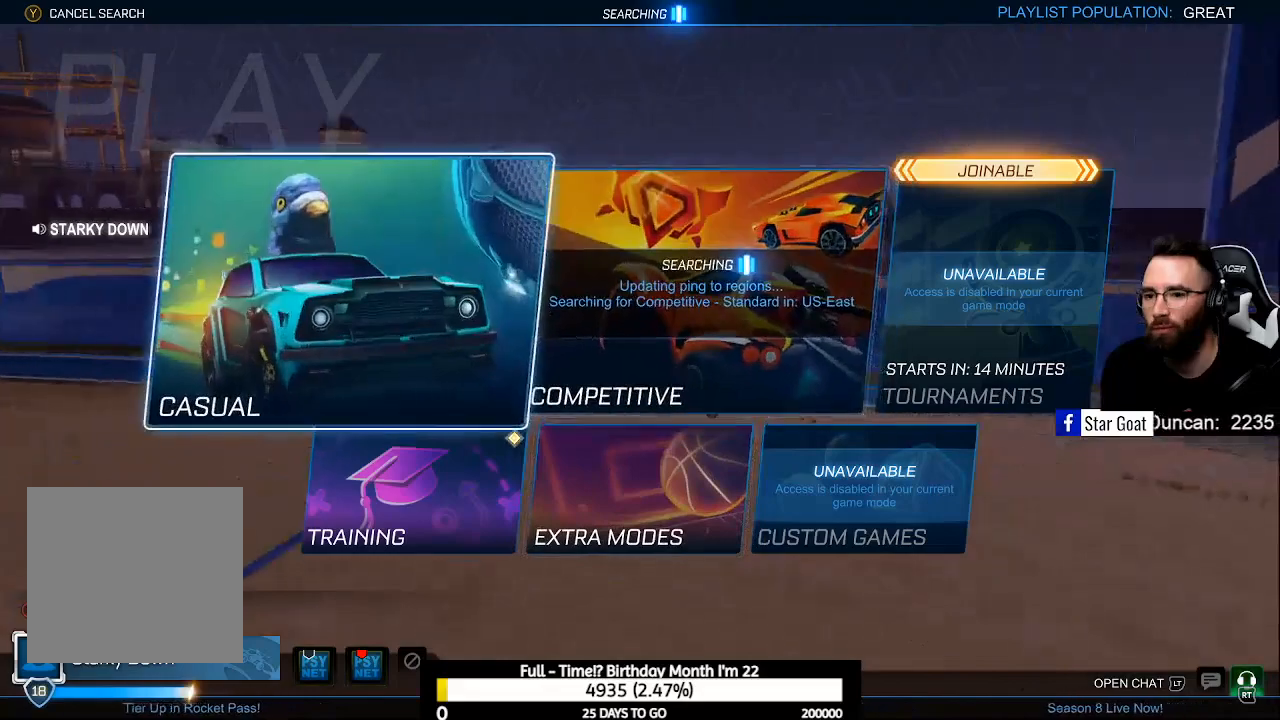
{"buttons": [], "left_stick": "center", "right_stick": "center", "events": [[33, "DPAD_LEFT", "down"], [100, "DPAD_LEFT", "up"], [100, "DPAD_UP", "down"], [133, "DPAD_RIGHT", "down"], [167, "DPAD_UP", "up"], [233, "DPAD_RIGHT", "up"], [333, "DPAD_LEFT", "down"], [367, "DPAD_LEFT", "up"], [467, "DPAD_RIGHT", "down"], [500, "DPAD_RIGHT", "up"]]}
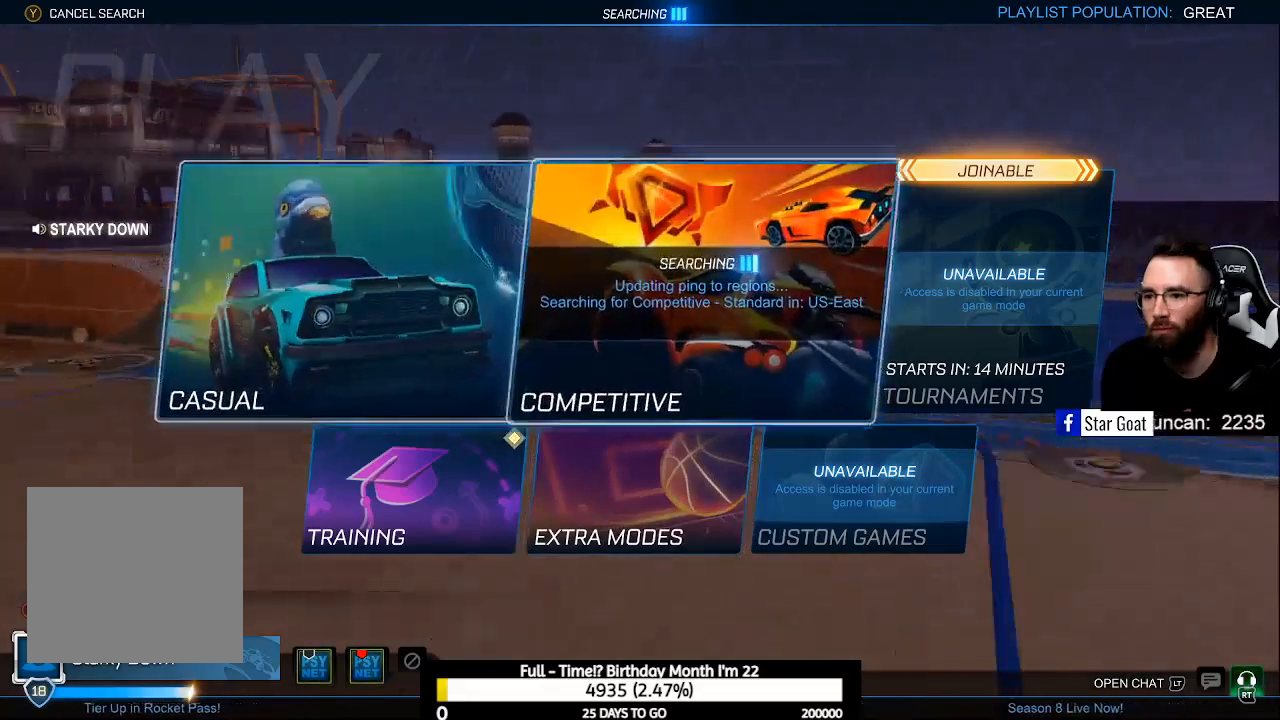
{"buttons": ["DPAD_UP", "DPAD_RIGHT"], "left_stick": "center", "right_stick": "center", "events": [[67, "DPAD_LEFT", "down"], [100, "DPAD_LEFT", "up"], [100, "DPAD_UP", "down"], [133, "DPAD_RIGHT", "down"], [167, "DPAD_UP", "up"], [200, "DPAD_LEFT", "down"], [200, "DPAD_RIGHT", "up"], [200, "DPAD_UP", "down"], [267, "DPAD_LEFT", "up"], [300, "DPAD_RIGHT", "down"], [333, "DPAD_UP", "up"], [367, "DPAD_RIGHT", "up"], [400, "DPAD_LEFT", "down"], [400, "DPAD_UP", "down"], [433, "DPAD_LEFT", "up"], [500, "DPAD_RIGHT", "down"]]}
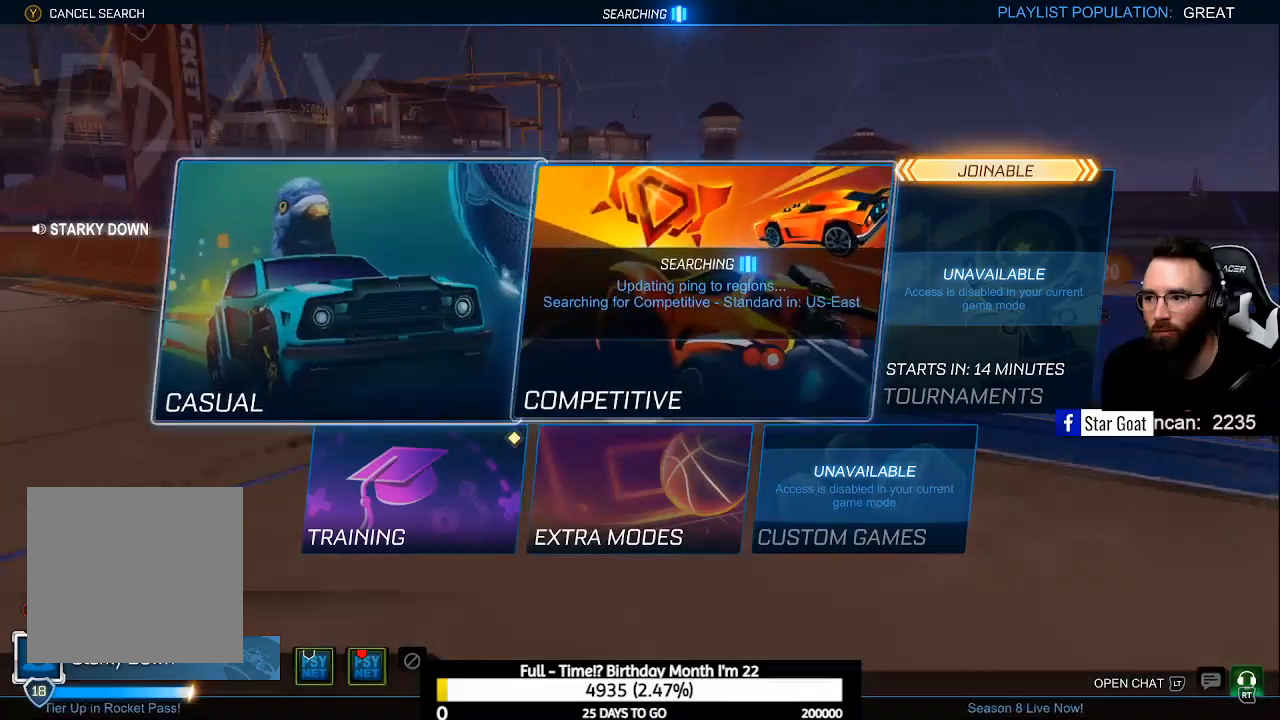
{"buttons": ["DPAD_RIGHT"], "left_stick": "center", "right_stick": "center", "events": [[33, "DPAD_UP", "up"], [67, "DPAD_RIGHT", "up"], [467, "DPAD_RIGHT", "down"]]}
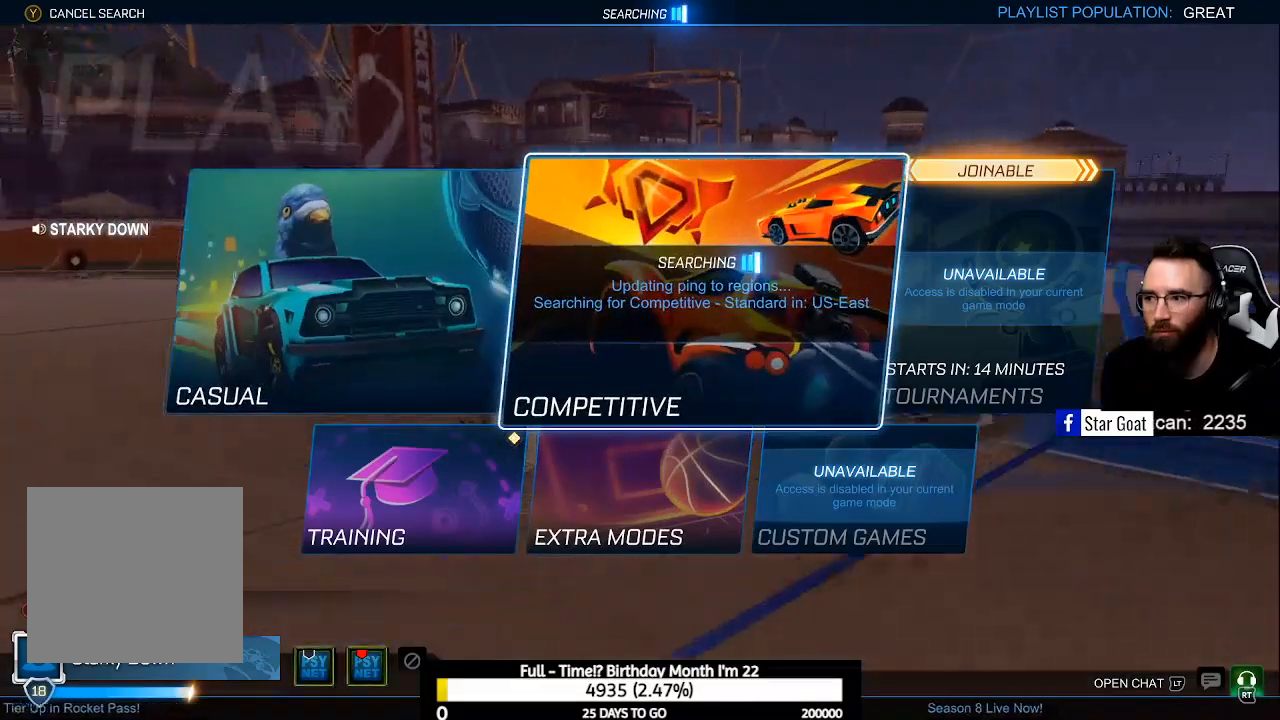
{"buttons": [], "left_stick": "center", "right_stick": "center", "events": [[33, "DPAD_RIGHT", "up"]]}